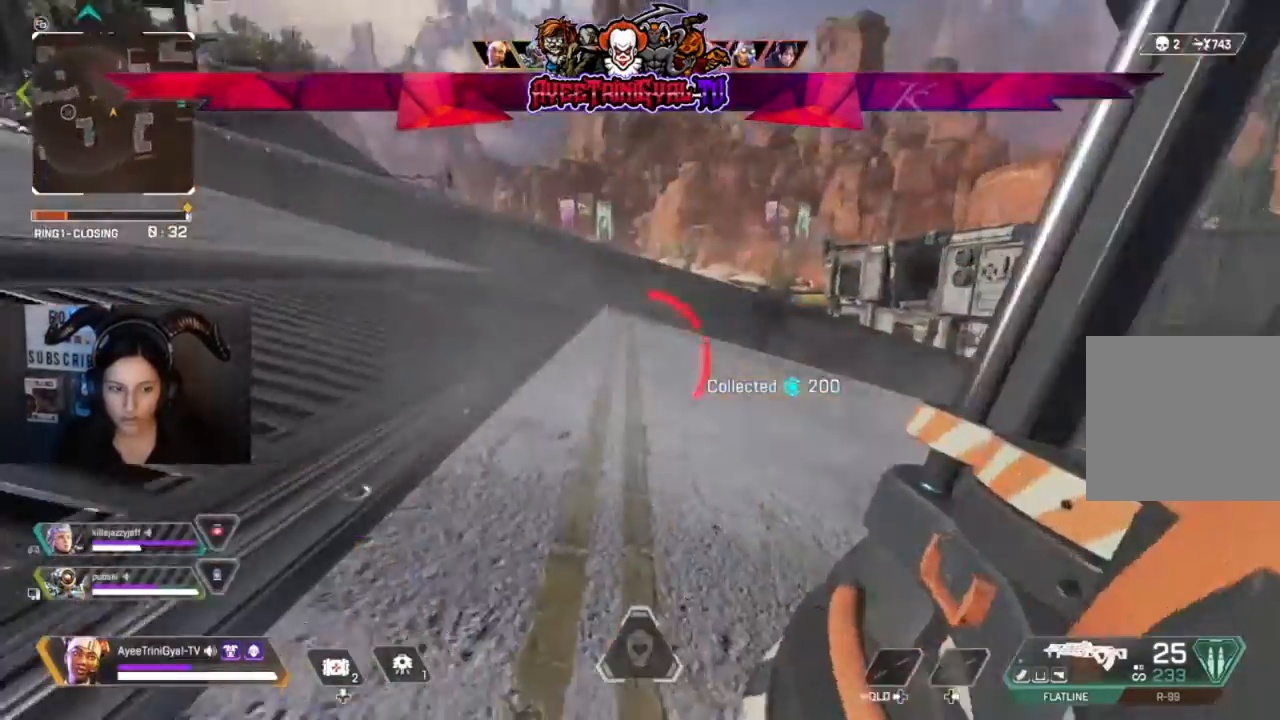
Gameplay with a controller (Xbox layout); each line is a JSON object with the inputs held at the frame after it (dt_ms = milliseconds from this image to that frame). "events" lists button and stick changes between this image and that frame as [ms after this image, input, new state], when the widget could be followed in between. Not read: SHARE.
{"dt_ms": 500, "buttons": [], "left_stick": "up", "right_stick": "left", "events": [[200, "right_stick", "center"], [300, "right_stick", "left"], [500, "left_stick", "up"]]}
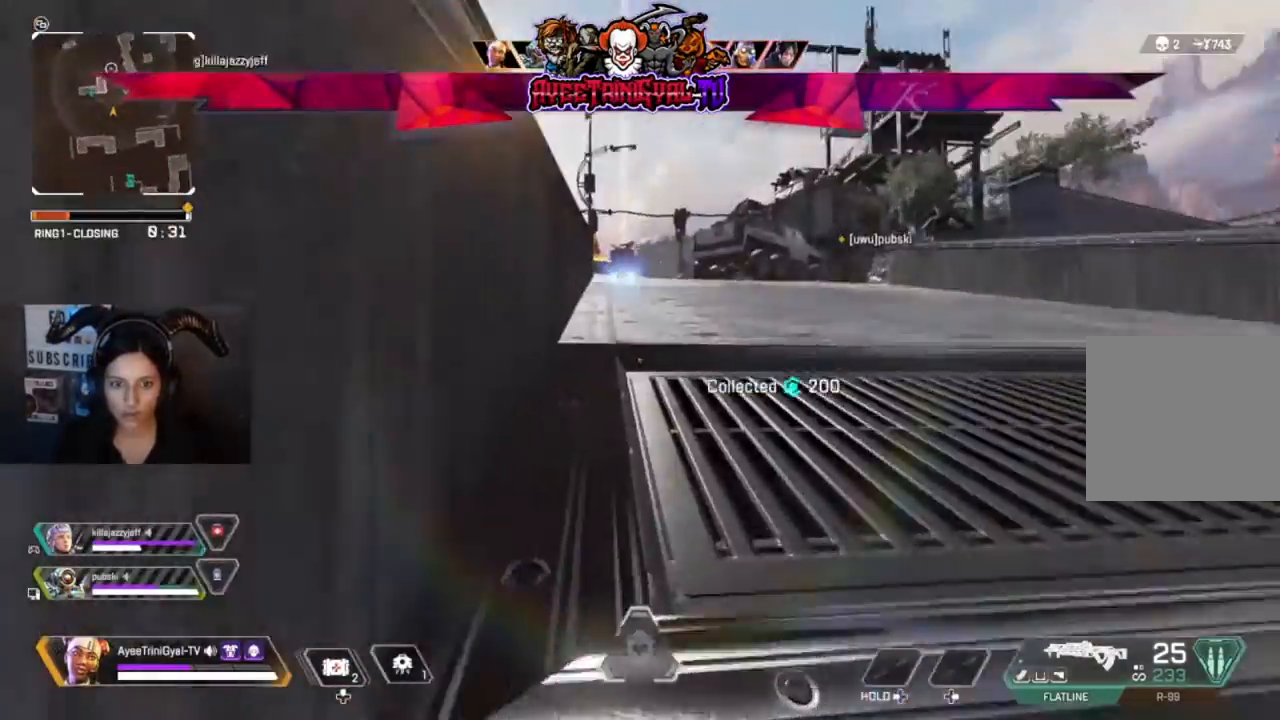
{"dt_ms": 500, "buttons": [], "left_stick": "up", "right_stick": "center", "events": [[33, "right_stick", "center"], [133, "L3", "down"], [300, "L3", "up"]]}
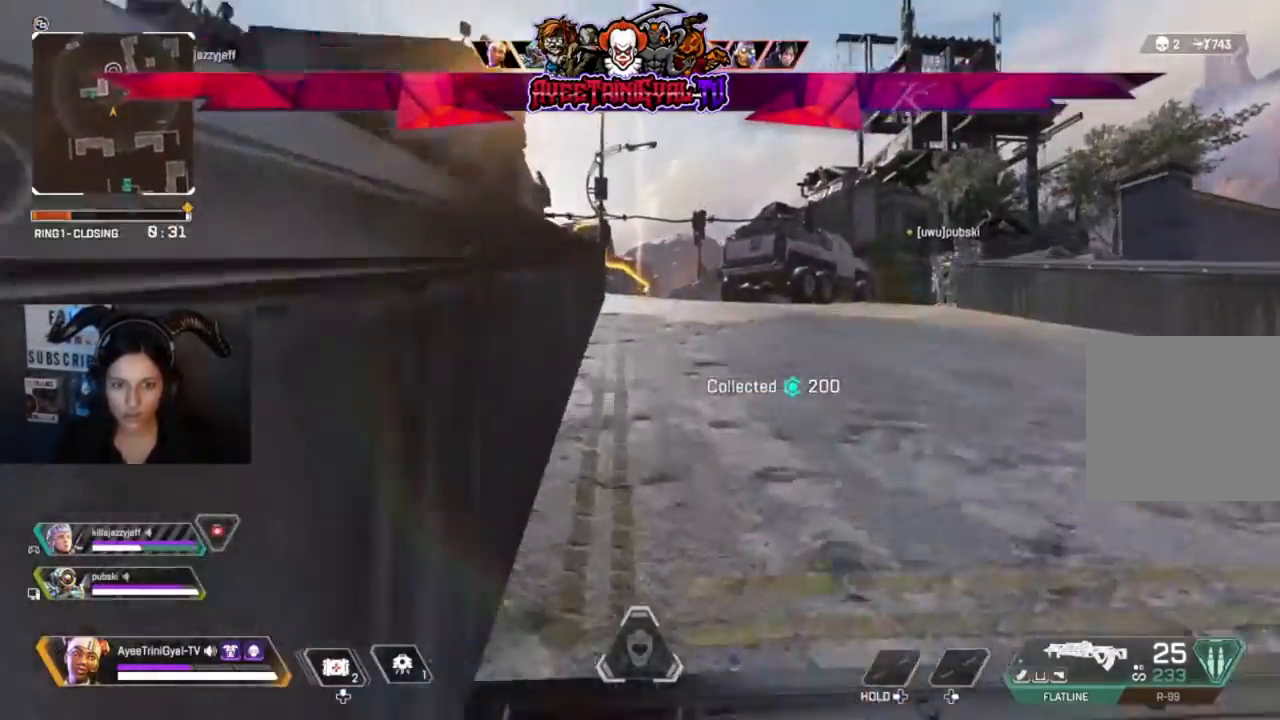
{"dt_ms": 500, "buttons": [], "left_stick": "up", "right_stick": "center", "events": []}
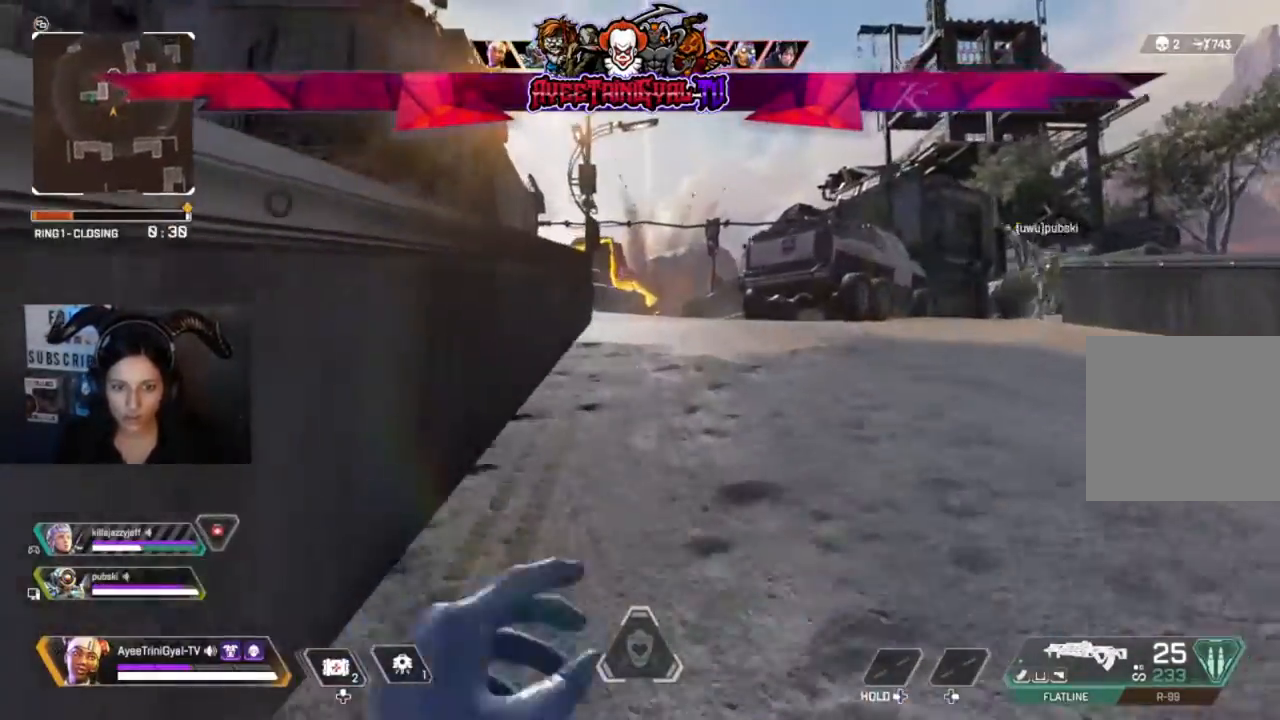
{"dt_ms": 500, "buttons": [], "left_stick": "up", "right_stick": "center", "events": []}
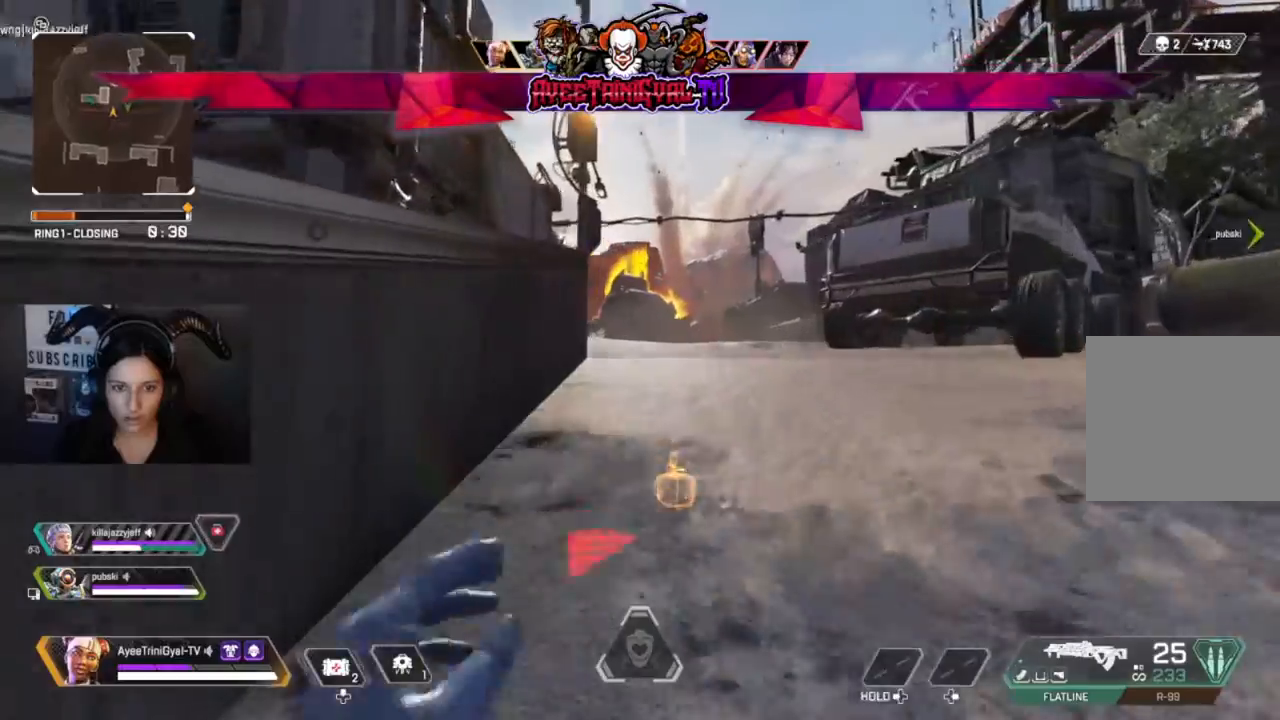
{"dt_ms": 500, "buttons": [], "left_stick": "up", "right_stick": "center"}
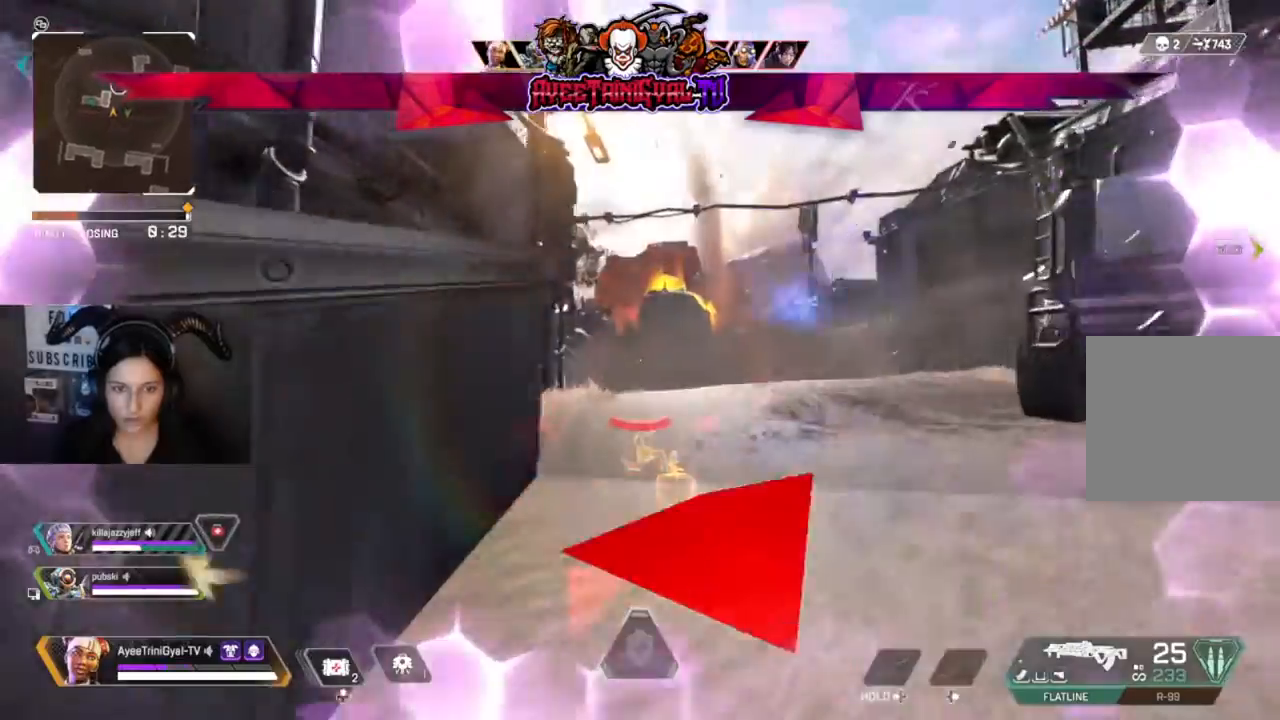
{"dt_ms": 500, "buttons": [], "left_stick": "up", "right_stick": "left", "events": [[333, "right_stick", "left"]]}
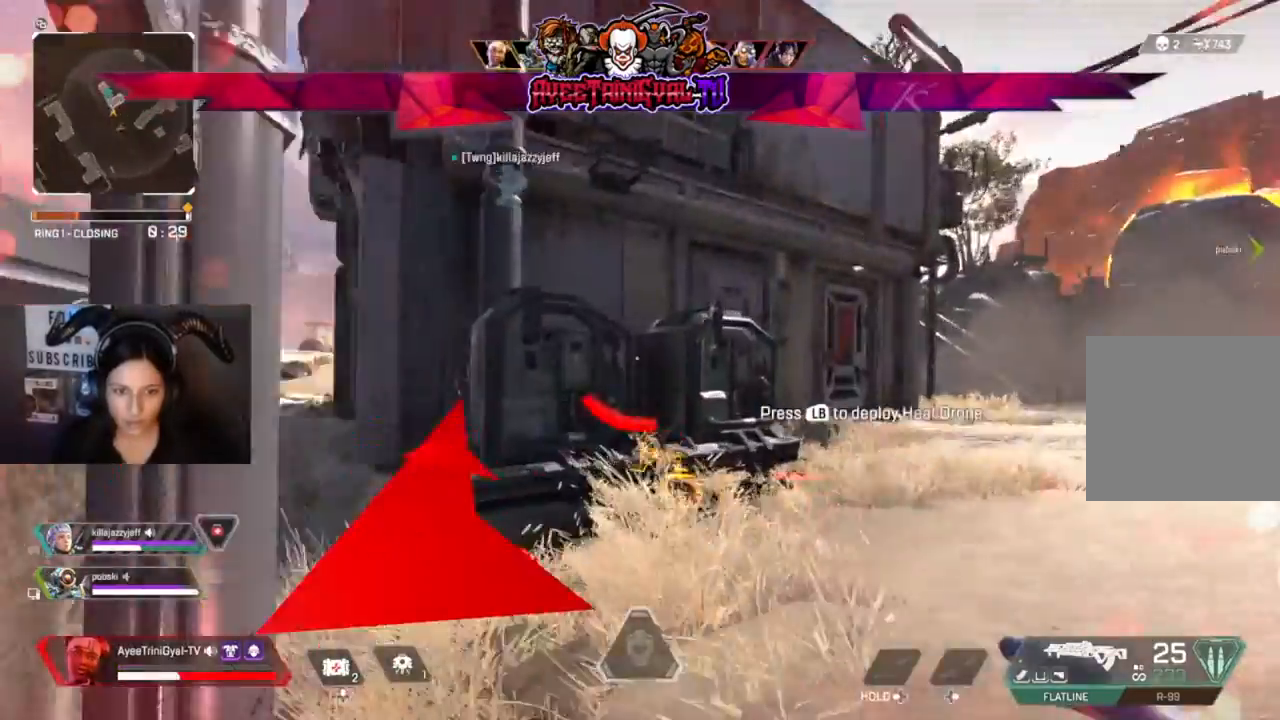
{"dt_ms": 1000, "buttons": ["L3"], "left_stick": "up-right", "right_stick": "center"}
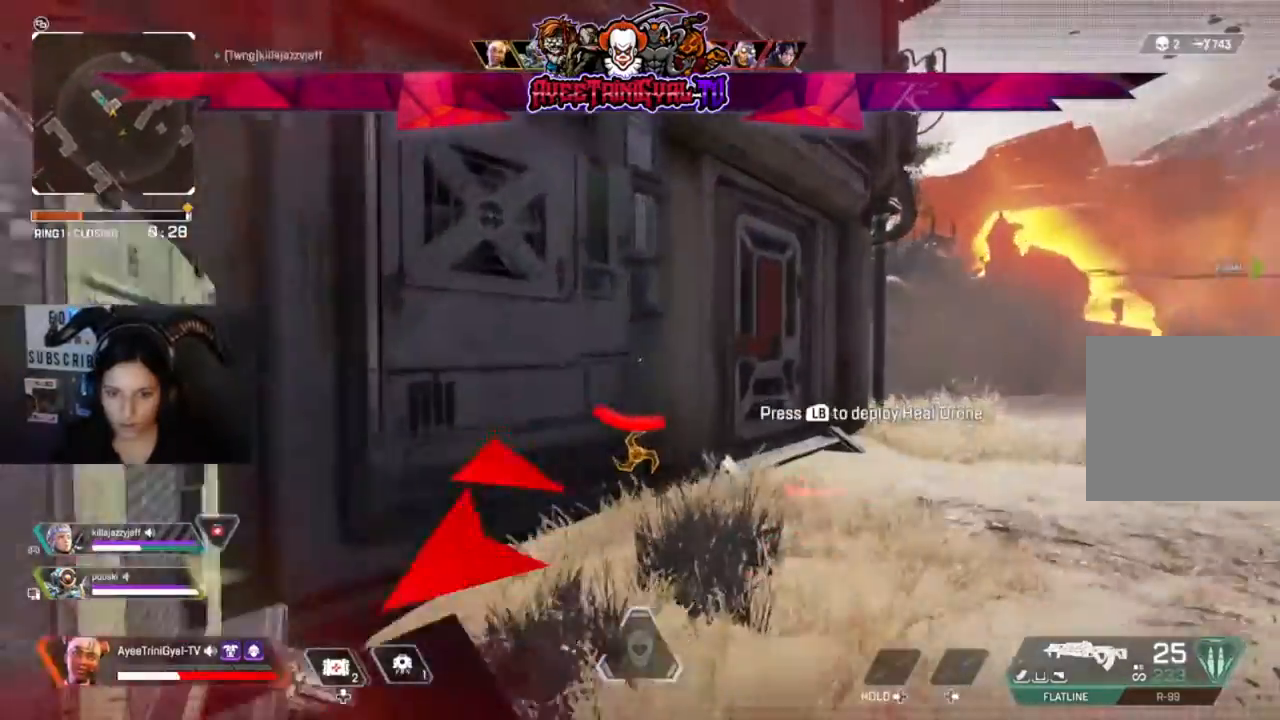
{"dt_ms": 500, "buttons": [], "left_stick": "up-right", "right_stick": "center", "events": [[33, "L3", "up"]]}
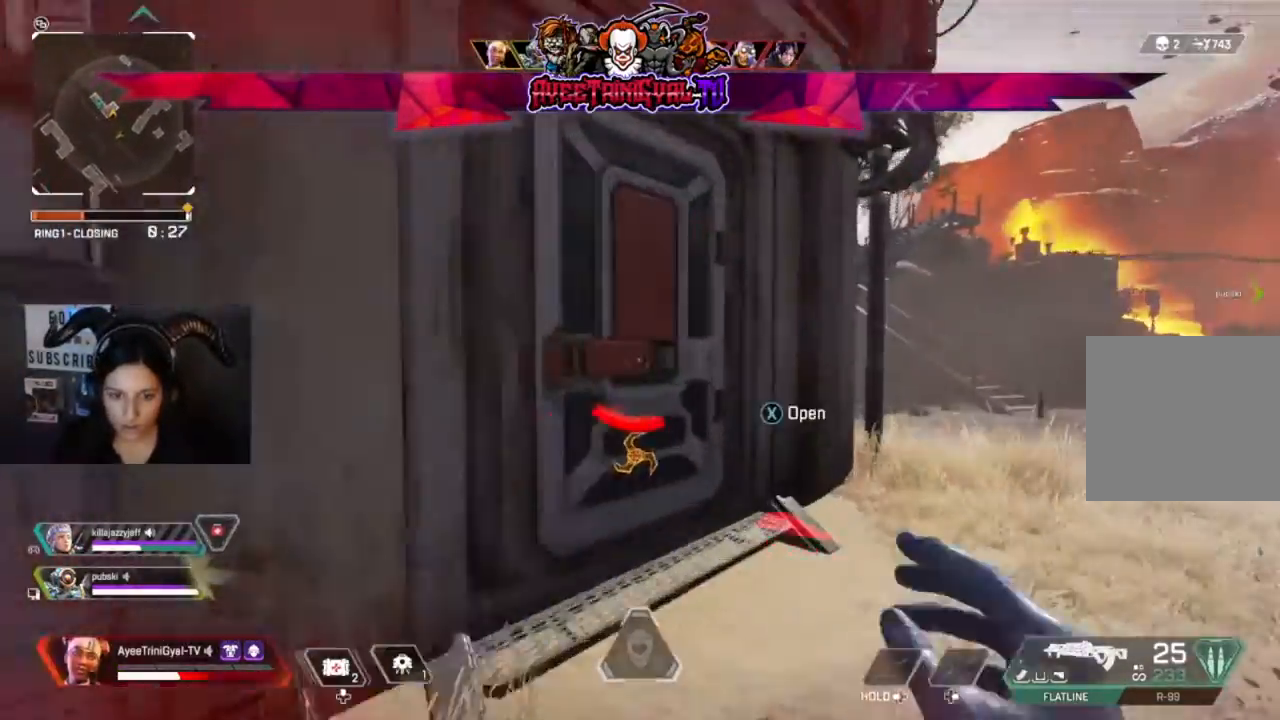
{"dt_ms": 500, "buttons": [], "left_stick": "up-right", "right_stick": "left", "events": [[100, "X", "down"], [200, "X", "up"], [300, "right_stick", "left"]]}
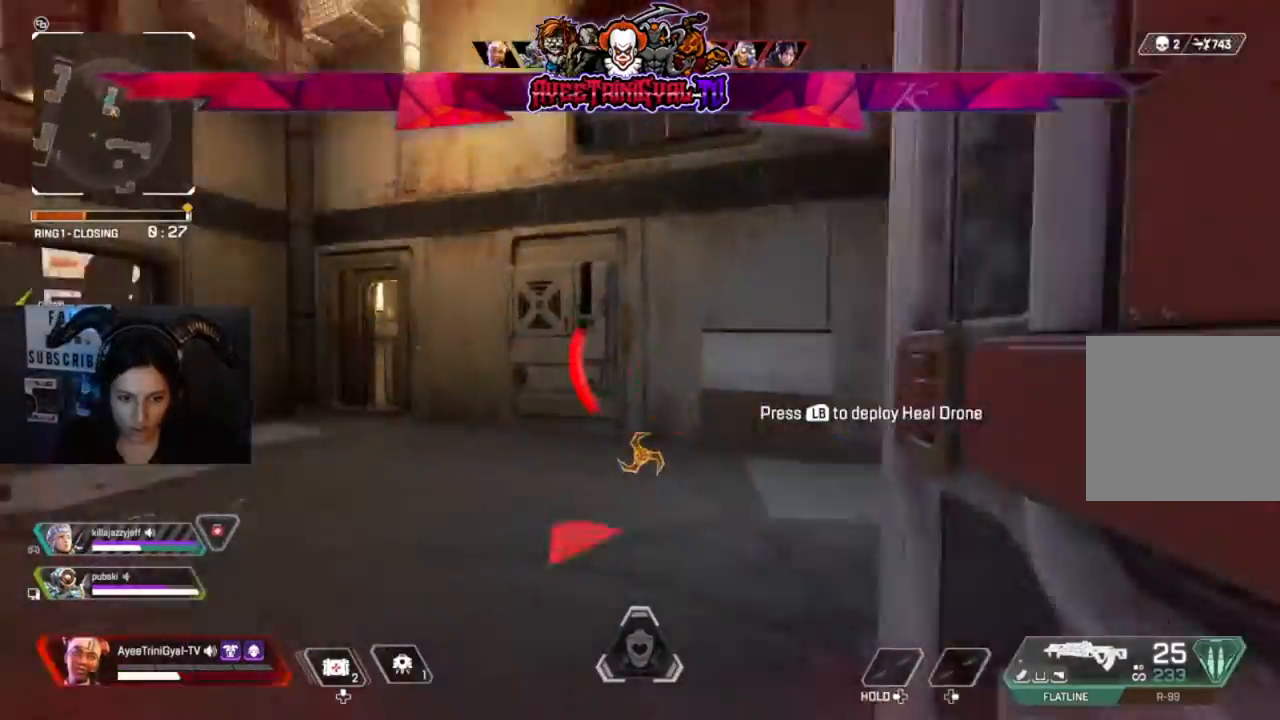
{"dt_ms": 500, "buttons": [], "left_stick": "up-right", "right_stick": "left"}
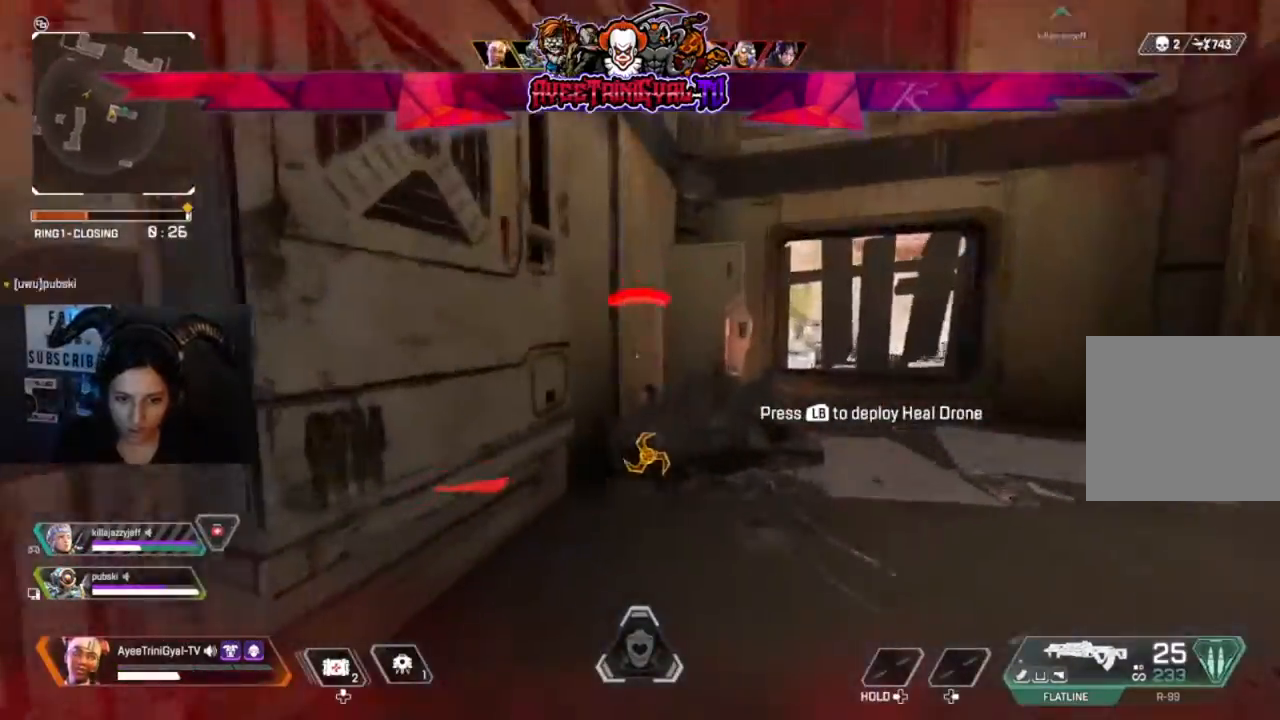
{"dt_ms": 500, "buttons": [], "left_stick": "down-right", "right_stick": "center", "events": [[400, "right_stick", "center"], [467, "left_stick", "down-right"]]}
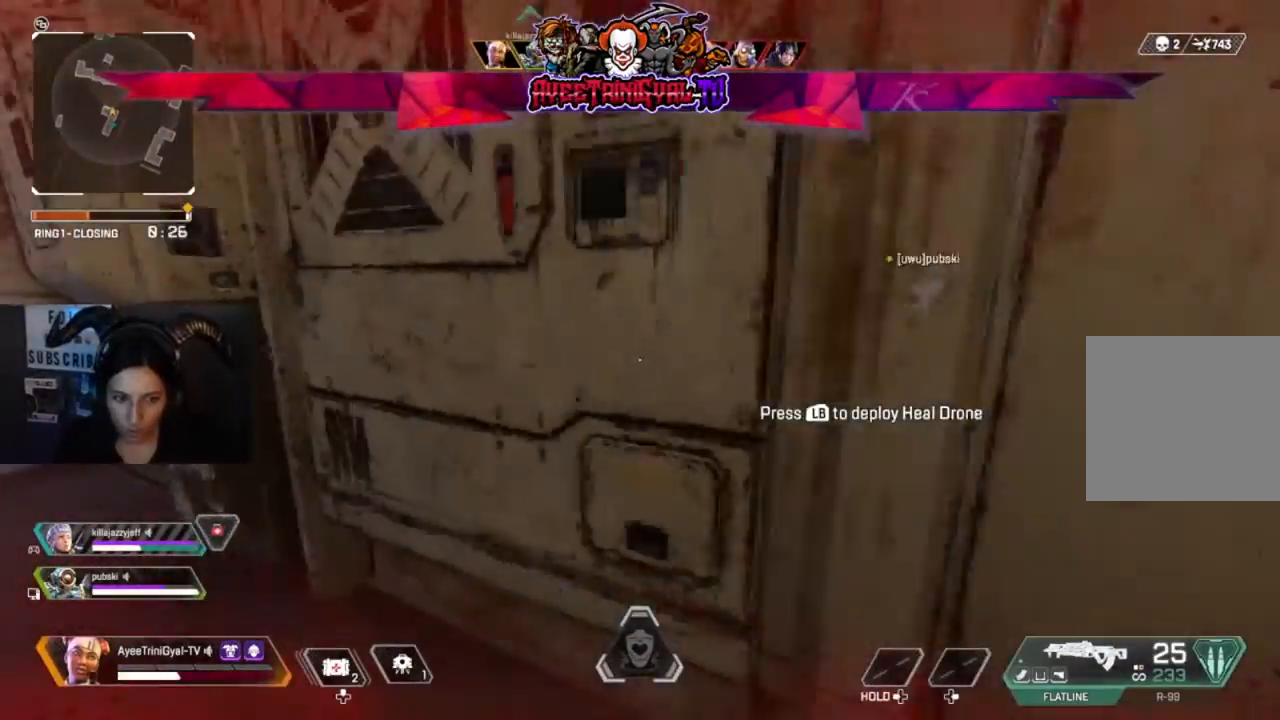
{"dt_ms": 500, "buttons": ["DPAD_UP"], "left_stick": "center", "right_stick": "center", "events": [[67, "Y", "down"], [67, "left_stick", "center"], [167, "Y", "up"], [300, "right_stick", "left"], [467, "DPAD_UP", "down"], [500, "right_stick", "center"]]}
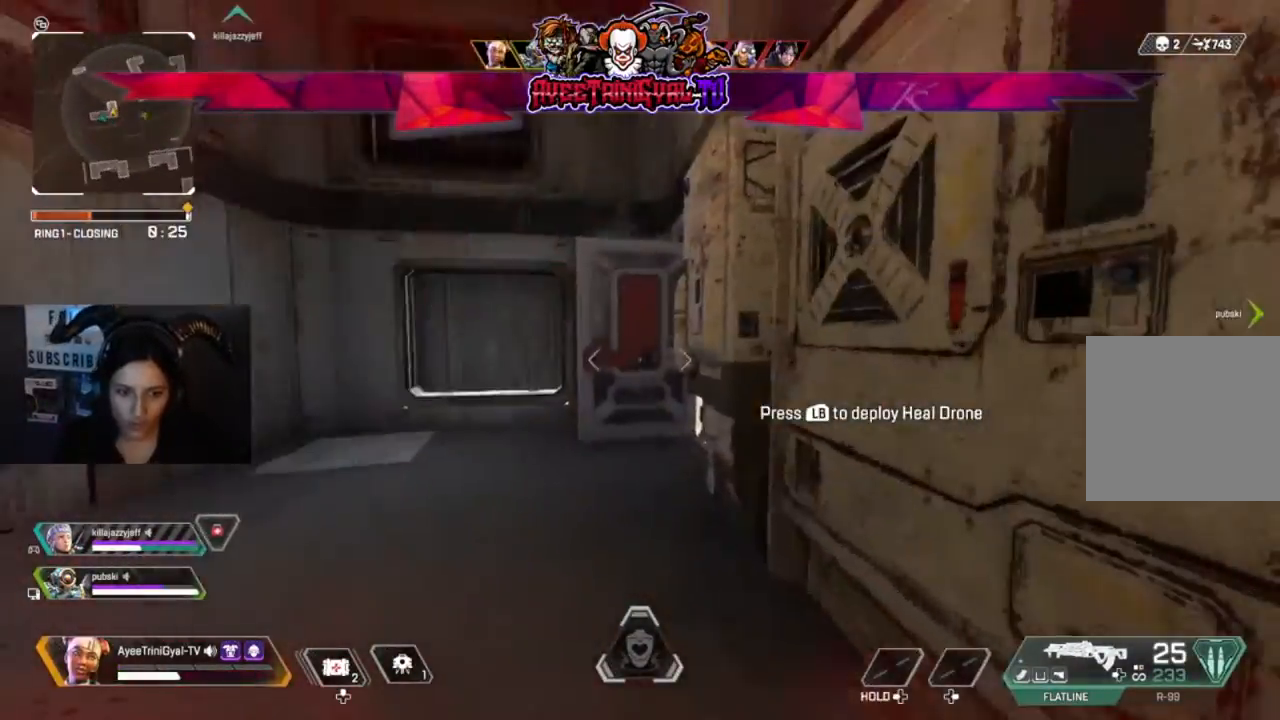
{"dt_ms": 500, "buttons": ["DPAD_UP"], "left_stick": "center", "right_stick": "center", "events": []}
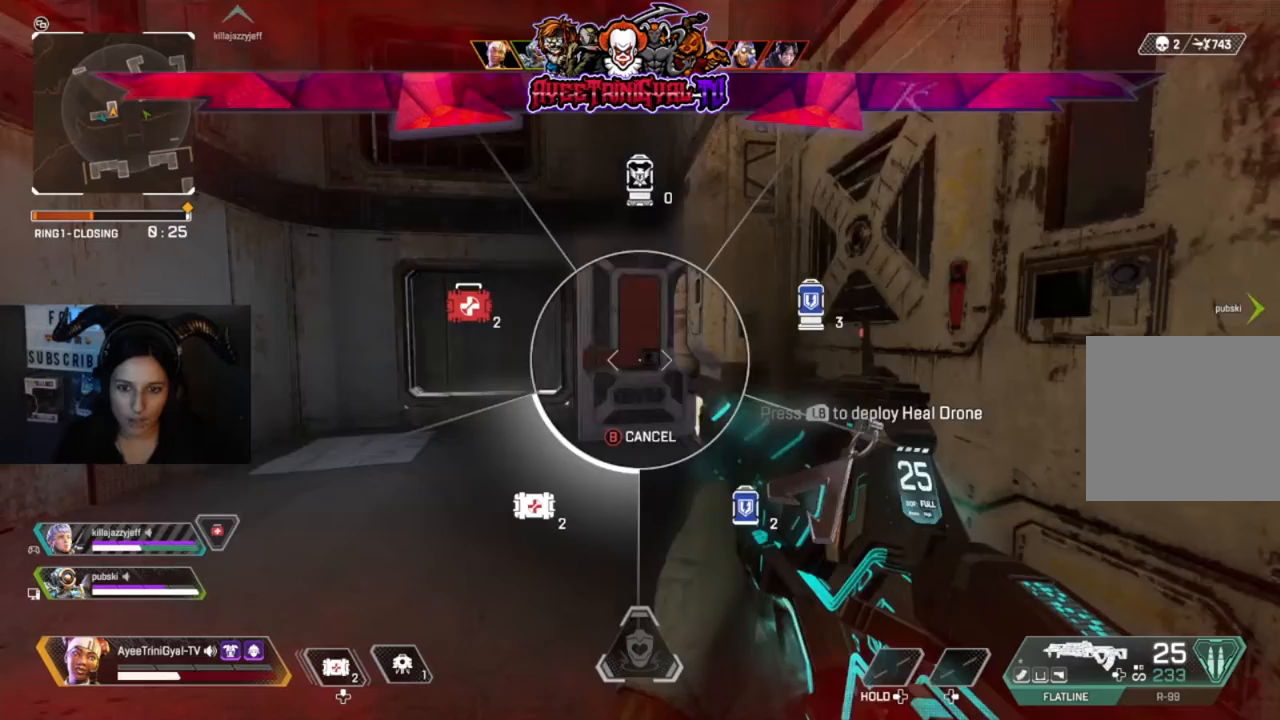
{"dt_ms": 500, "buttons": [], "left_stick": "center", "right_stick": "center", "events": [[67, "right_stick", "up-right"], [167, "DPAD_UP", "up"], [267, "DPAD_UP", "down"], [267, "right_stick", "center"], [333, "DPAD_UP", "up"]]}
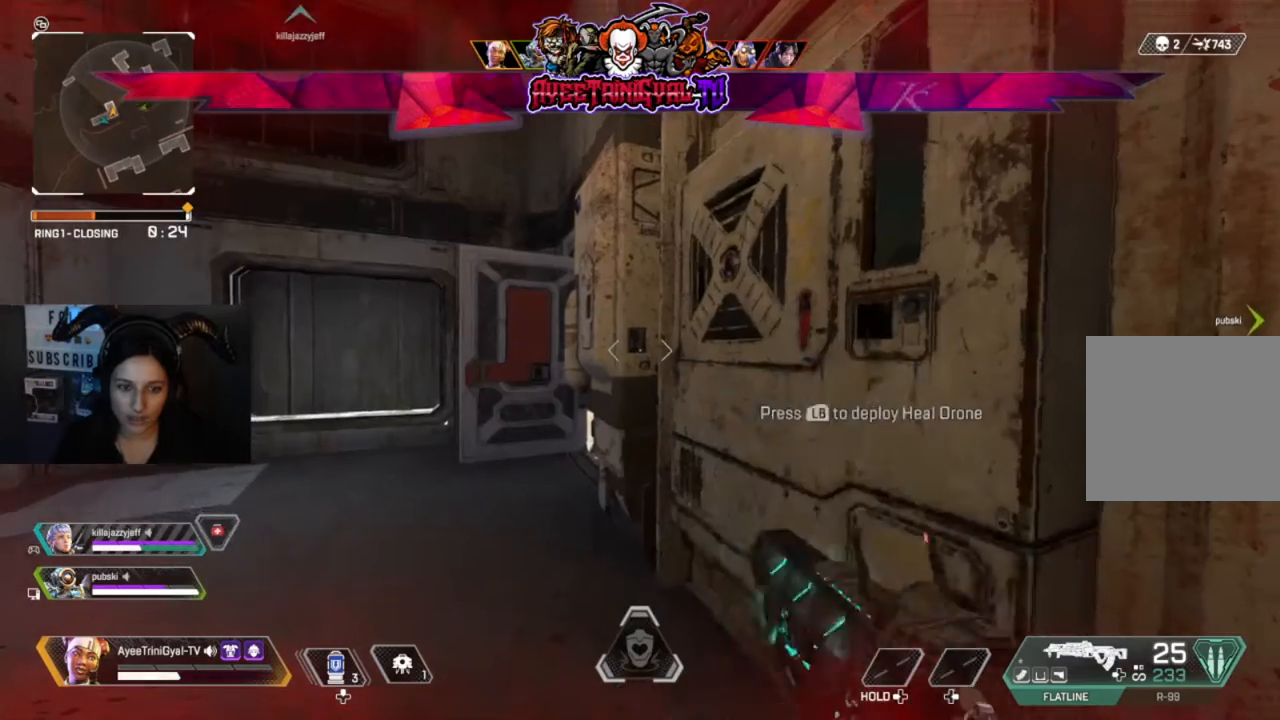
{"dt_ms": 500, "buttons": [], "left_stick": "up-left", "right_stick": "center", "events": [[100, "left_stick", "up-left"]]}
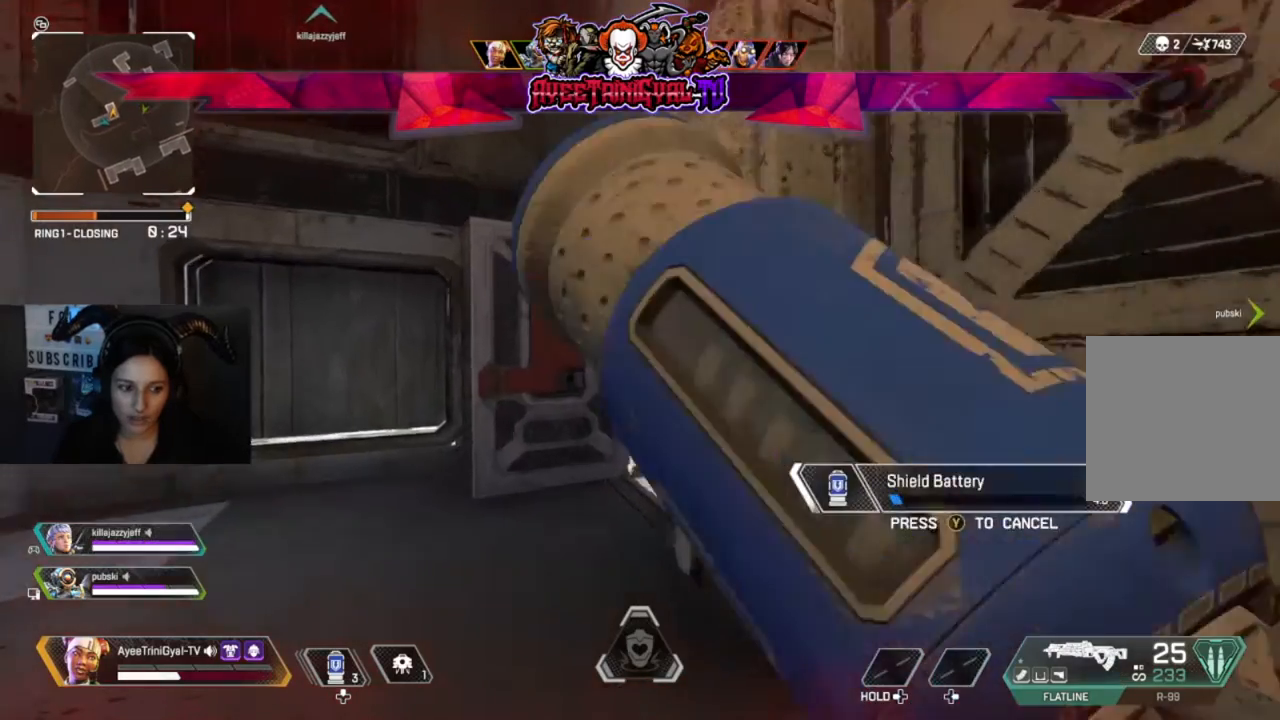
{"dt_ms": 500, "buttons": [], "left_stick": "up-left", "right_stick": "center", "events": [[133, "right_stick", "down"], [300, "right_stick", "center"]]}
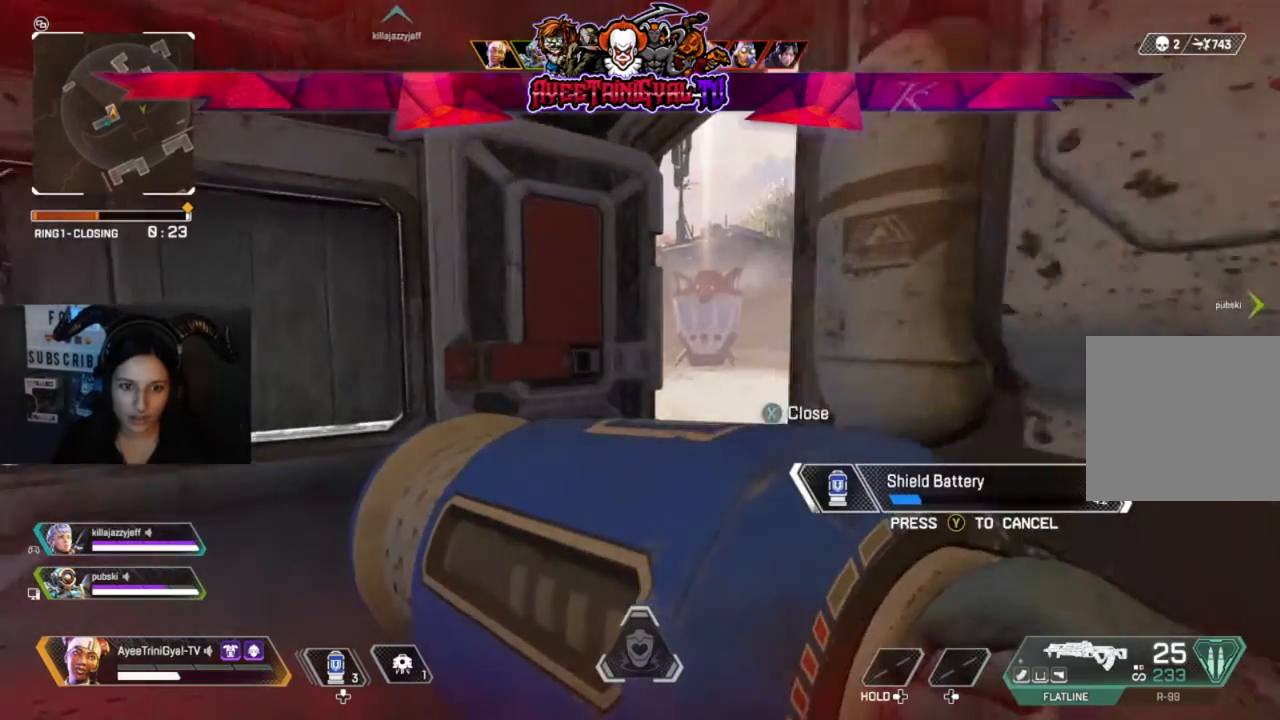
{"dt_ms": 500, "buttons": [], "left_stick": "up-left", "right_stick": "right", "events": [[100, "X", "down"], [200, "X", "up"], [433, "right_stick", "right"]]}
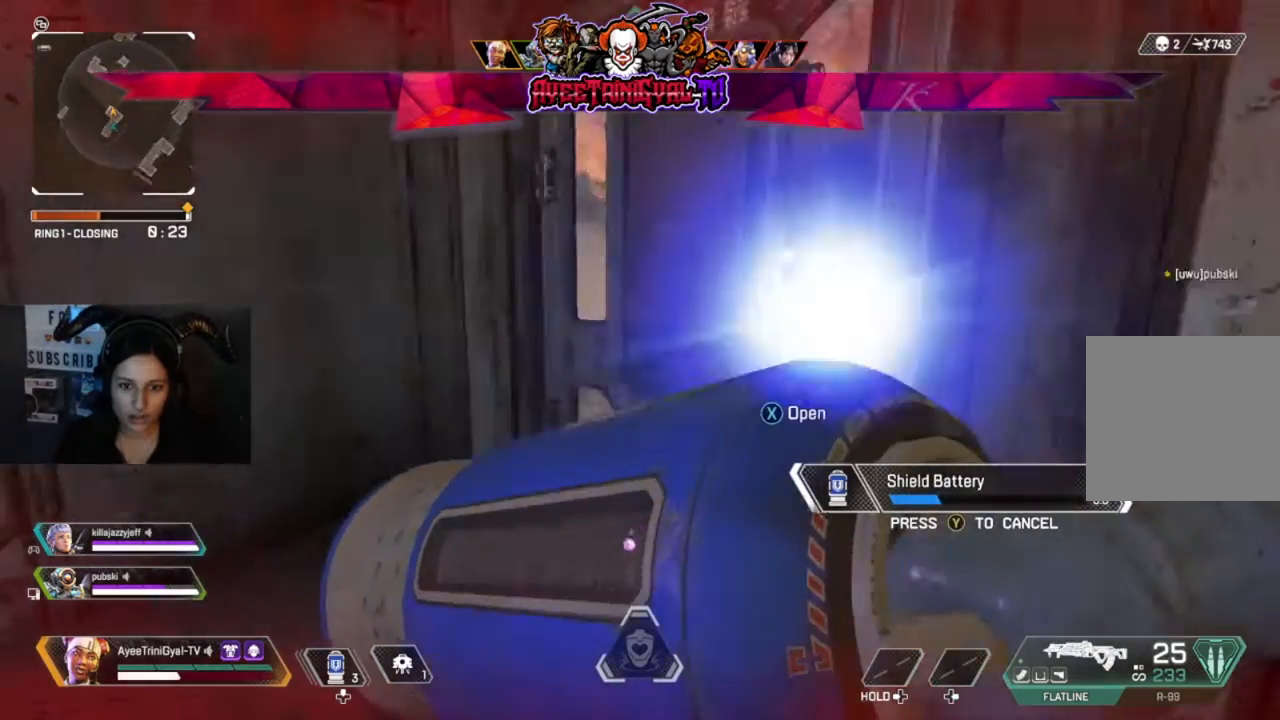
{"dt_ms": 500, "buttons": [], "left_stick": "right", "right_stick": "right", "events": [[33, "left_stick", "up"], [167, "right_stick", "center"], [200, "left_stick", "up-left"], [367, "left_stick", "center"], [433, "right_stick", "right"], [467, "left_stick", "right"]]}
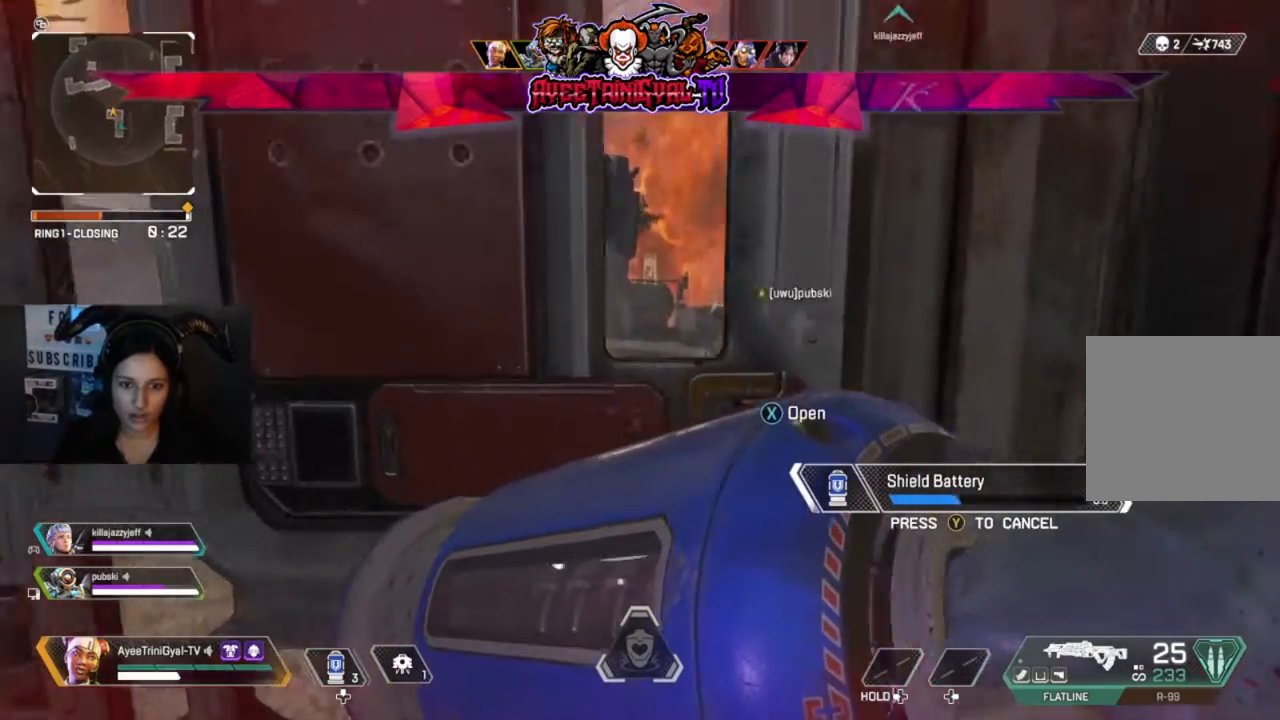
{"dt_ms": 500, "buttons": [], "left_stick": "center", "right_stick": "center"}
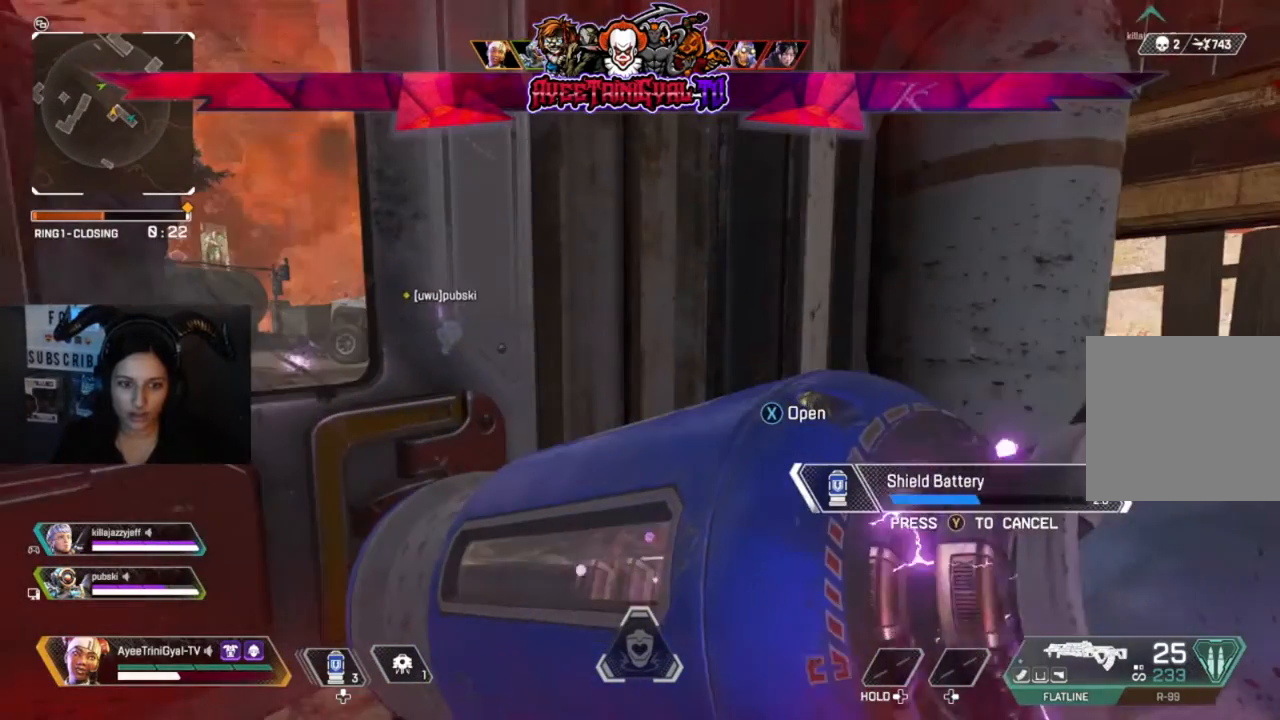
{"dt_ms": 500, "buttons": ["DPAD_UP"], "left_stick": "center", "right_stick": "center", "events": [[200, "DPAD_UP", "down"]]}
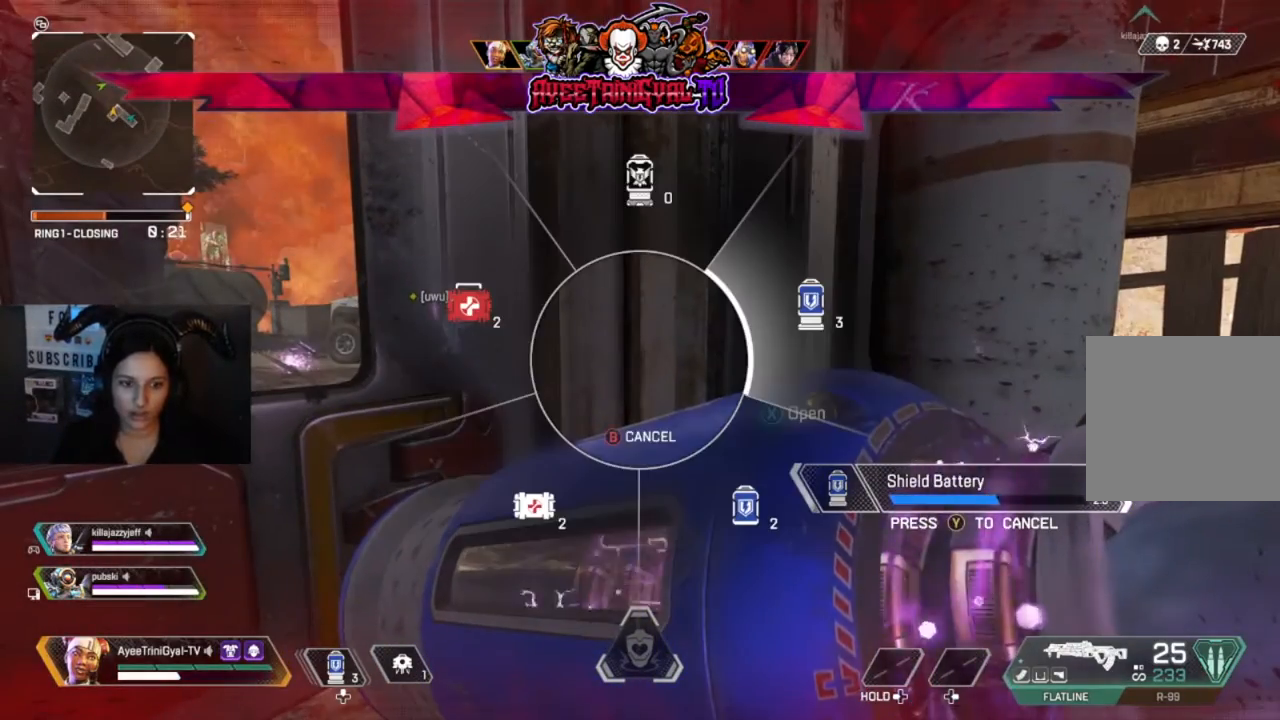
{"dt_ms": 500, "buttons": [], "left_stick": "center", "right_stick": "center", "events": [[233, "right_stick", "left"], [400, "DPAD_UP", "up"], [400, "right_stick", "center"]]}
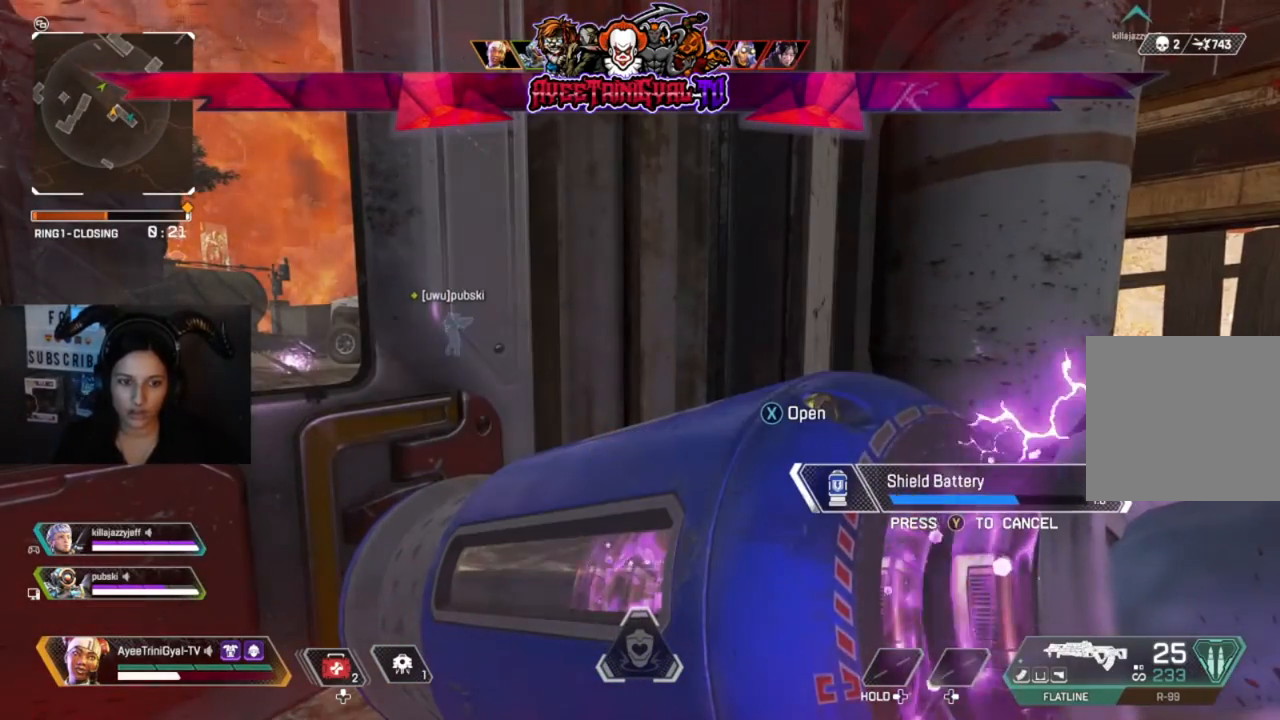
{"dt_ms": 500, "buttons": [], "left_stick": "center", "right_stick": "center", "events": []}
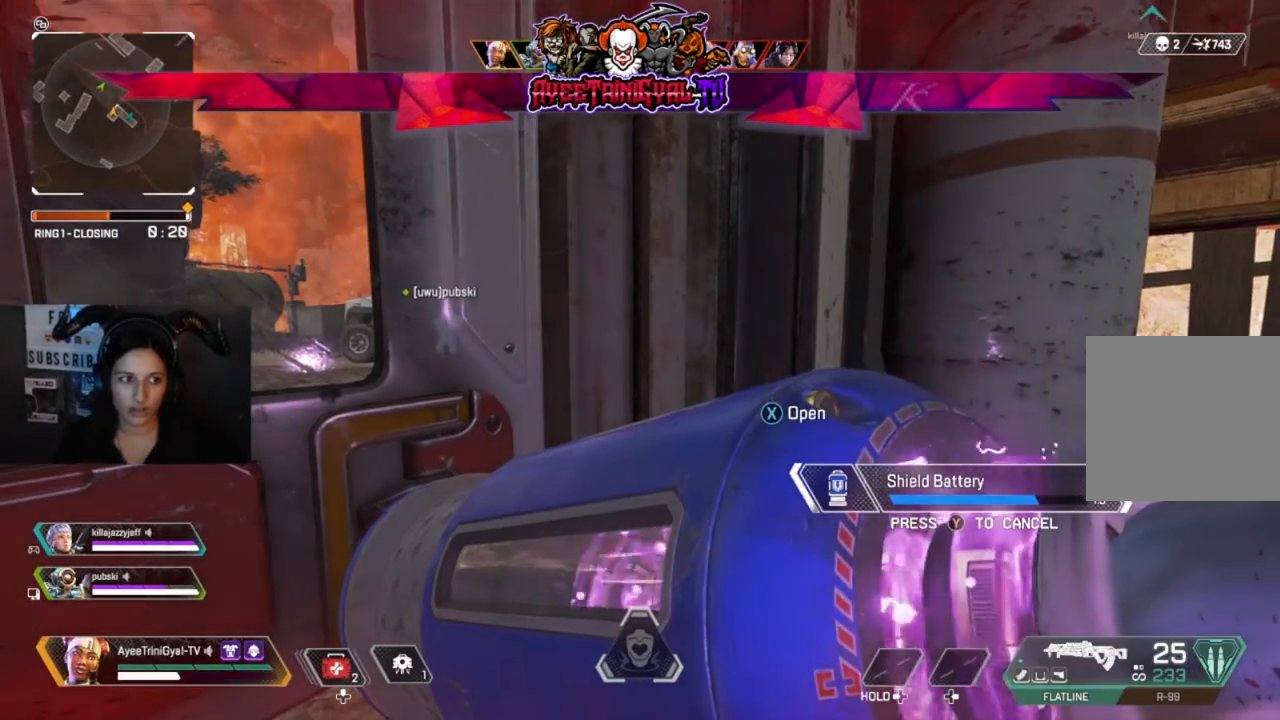
{"dt_ms": 500, "buttons": [], "left_stick": "center", "right_stick": "center", "events": []}
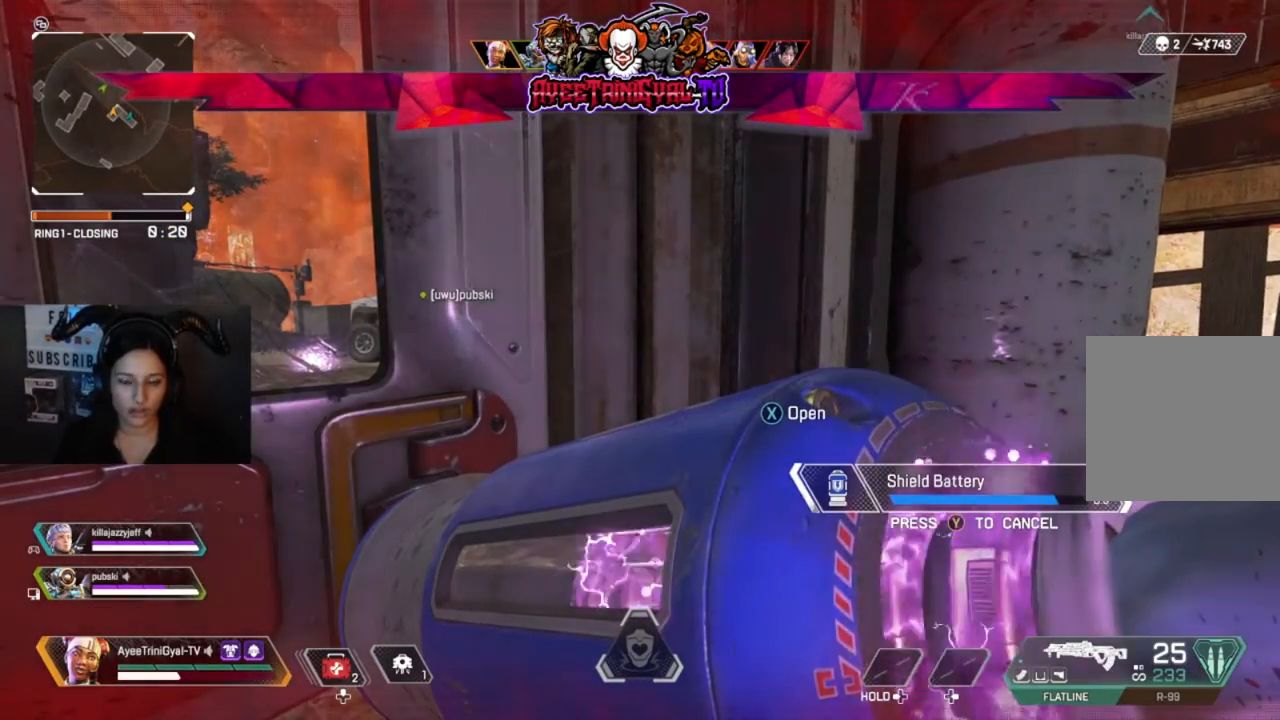
{"dt_ms": 500, "buttons": [], "left_stick": "center", "right_stick": "center", "events": []}
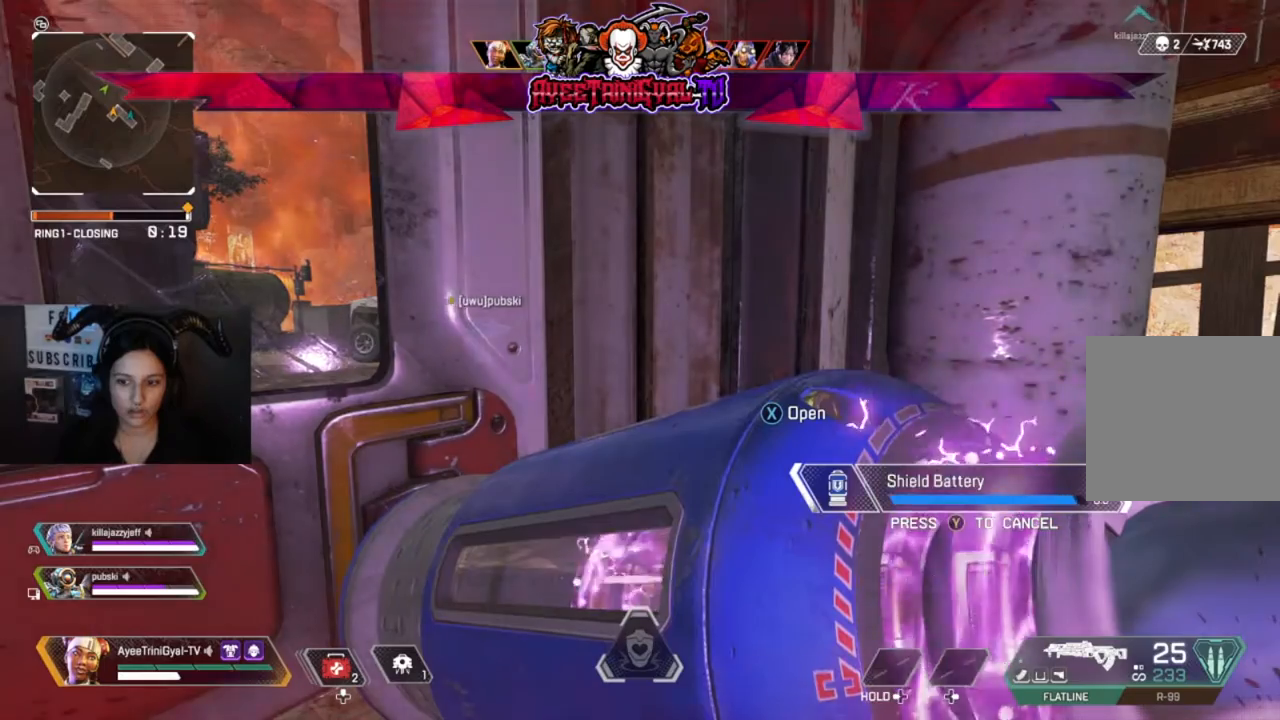
{"dt_ms": 500, "buttons": [], "left_stick": "center", "right_stick": "center", "events": [[167, "right_stick", "right"], [300, "right_stick", "center"], [367, "DPAD_UP", "down"], [467, "DPAD_UP", "up"]]}
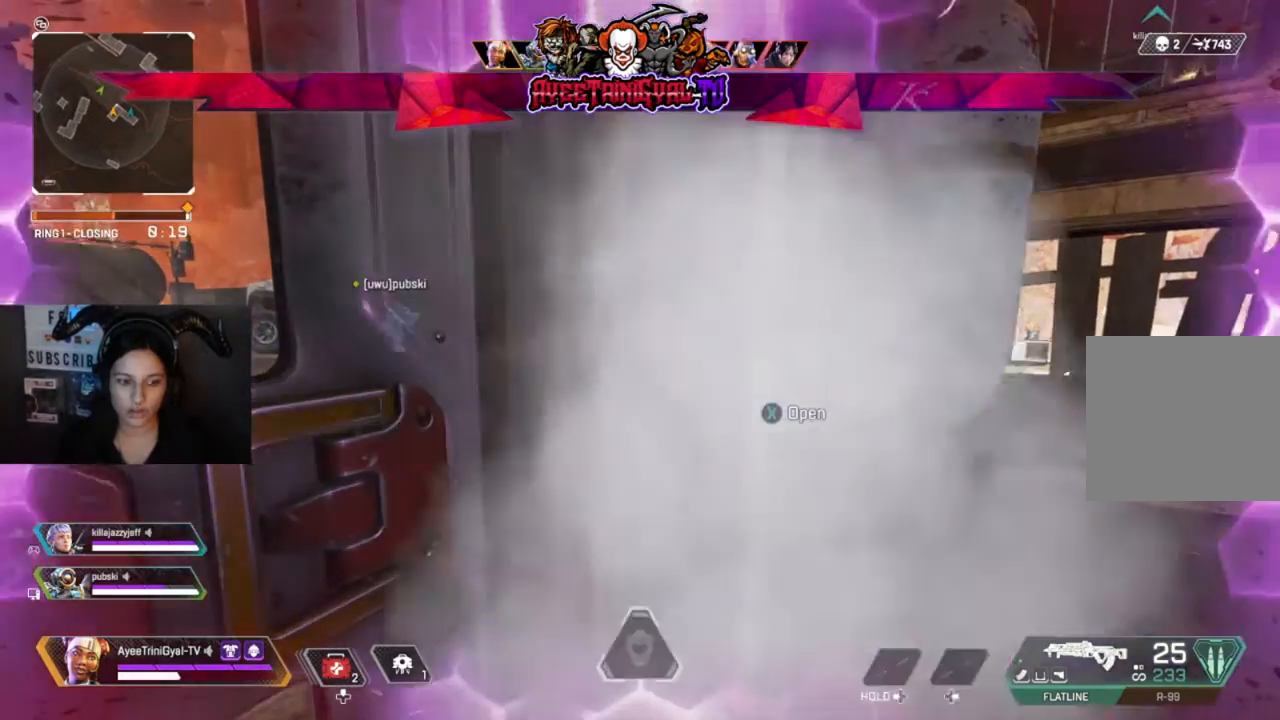
{"dt_ms": 500, "buttons": [], "left_stick": "center", "right_stick": "center", "events": [[33, "DPAD_UP", "down"], [100, "DPAD_UP", "up"], [200, "DPAD_UP", "down"], [233, "DPAD_UP", "up"]]}
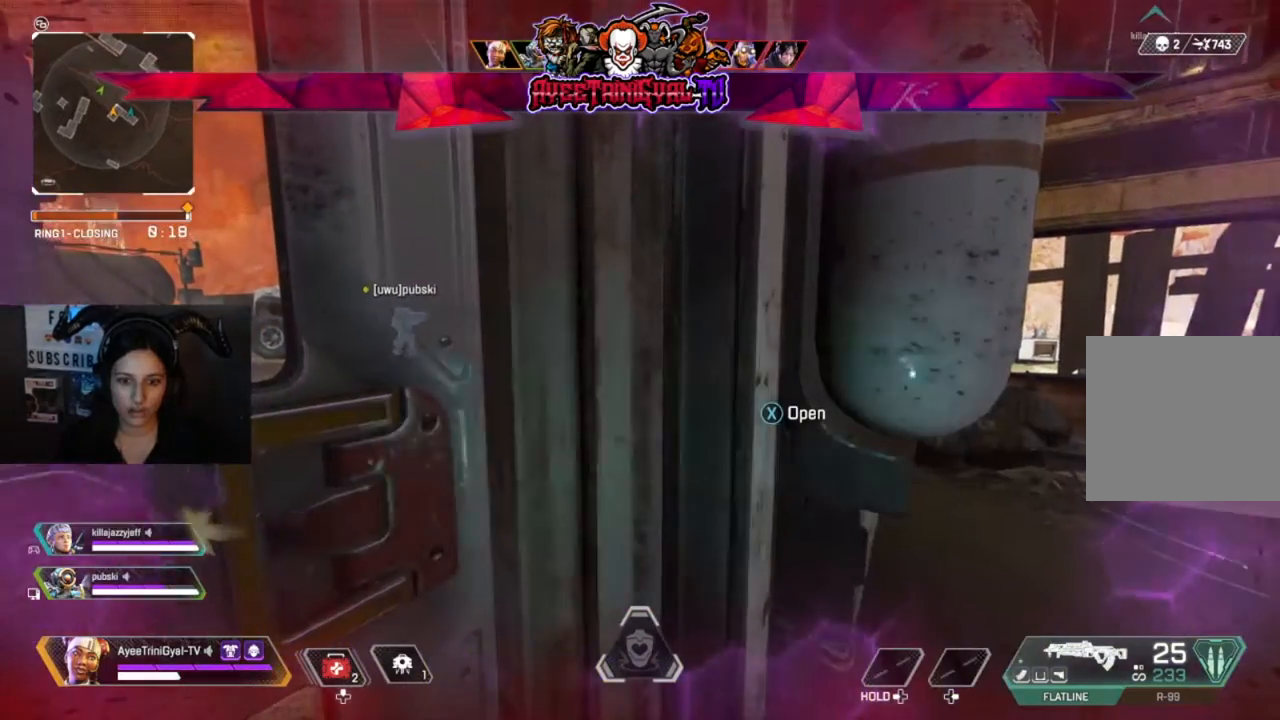
{"dt_ms": 500, "buttons": [], "left_stick": "center", "right_stick": "center", "events": [[200, "right_stick", "right"], [400, "right_stick", "center"]]}